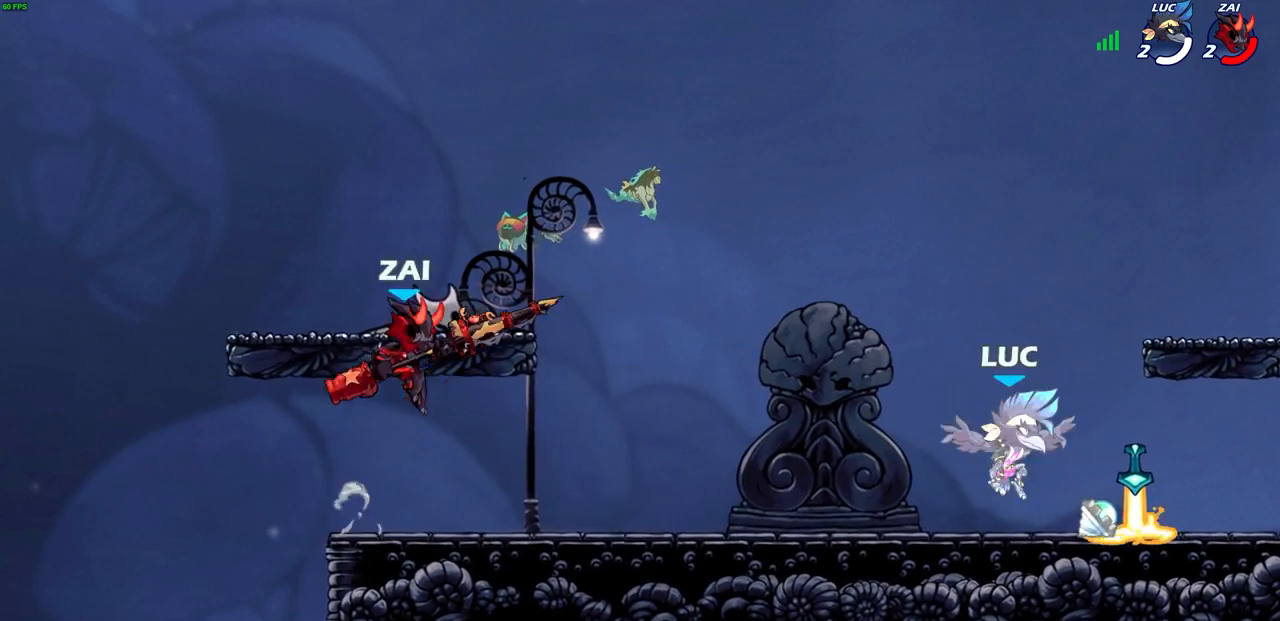
Gameplay with a controller (PlayStation layout); each line is a JSON object with the inputs held at the frame after it. "events" lists button and stick changes between this image and that frame as [ms after this image, input, new state], when the widget could be followed in between.
{"buttons": [], "left_stick": "center", "right_stick": "center", "events": [[67, "left_stick", "right"], [83, "R1", "down"], [167, "CROSS", "down"], [183, "left_stick", "up-left"], [200, "R1", "up"], [283, "CROSS", "up"], [500, "left_stick", "center"]]}
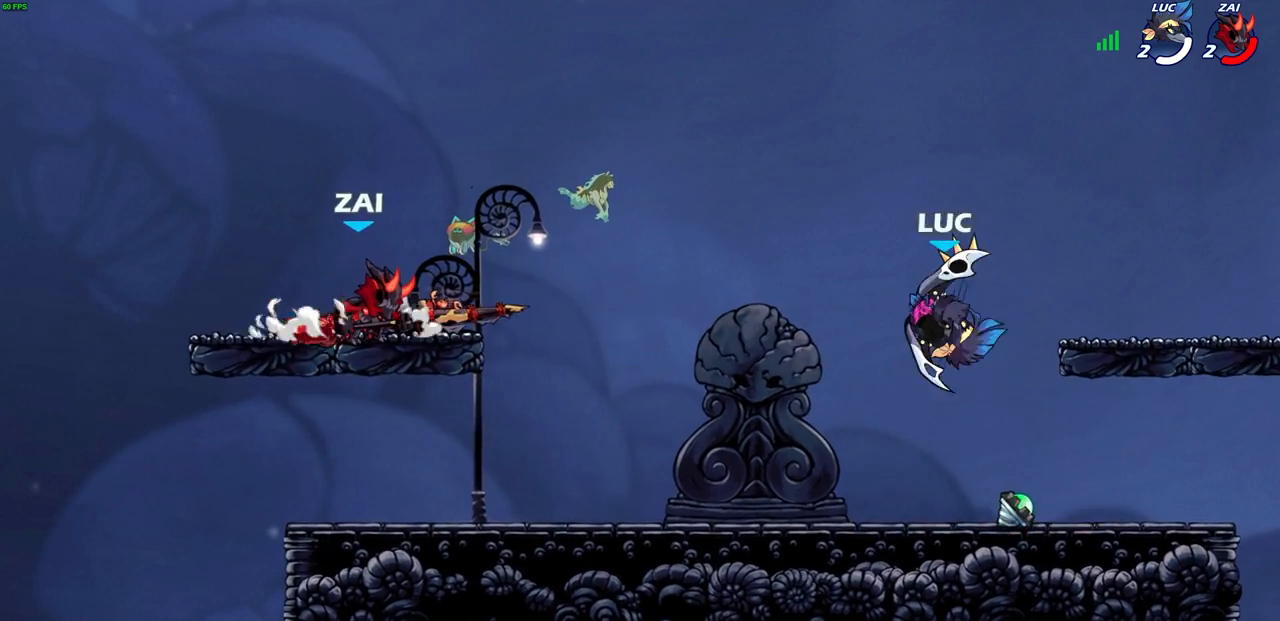
{"buttons": [], "left_stick": "right", "right_stick": "center", "events": [[100, "left_stick", "left"], [117, "R1", "down"], [167, "R1", "up"], [167, "left_stick", "center"], [500, "left_stick", "right"]]}
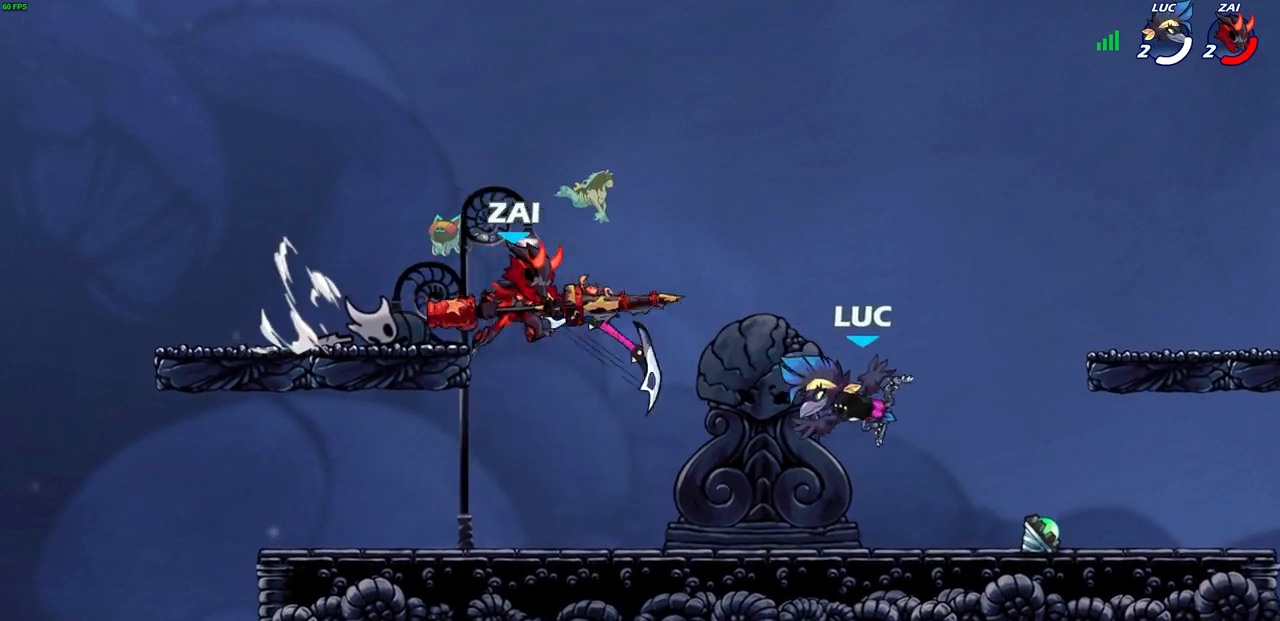
{"buttons": ["CROSS", "R1"], "left_stick": "left", "right_stick": "center", "events": [[150, "R1", "down"], [150, "R2", "down"], [250, "R1", "up"], [300, "R2", "up"], [417, "R1", "down"], [433, "left_stick", "up-left"], [467, "CROSS", "down"], [500, "left_stick", "left"]]}
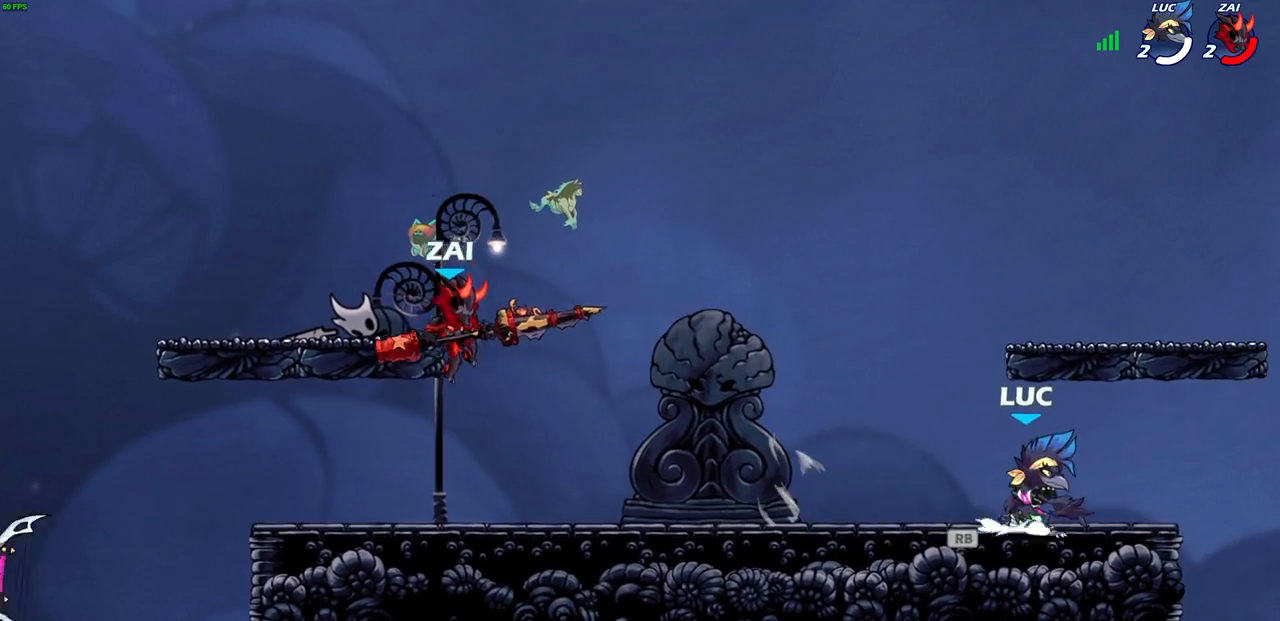
{"buttons": [], "left_stick": "center", "right_stick": "center", "events": [[50, "R1", "up"], [67, "CROSS", "up"], [233, "CROSS", "down"], [317, "left_stick", "down-left"], [333, "CIRCLE", "down"], [333, "CROSS", "up"], [433, "CIRCLE", "up"], [467, "left_stick", "center"]]}
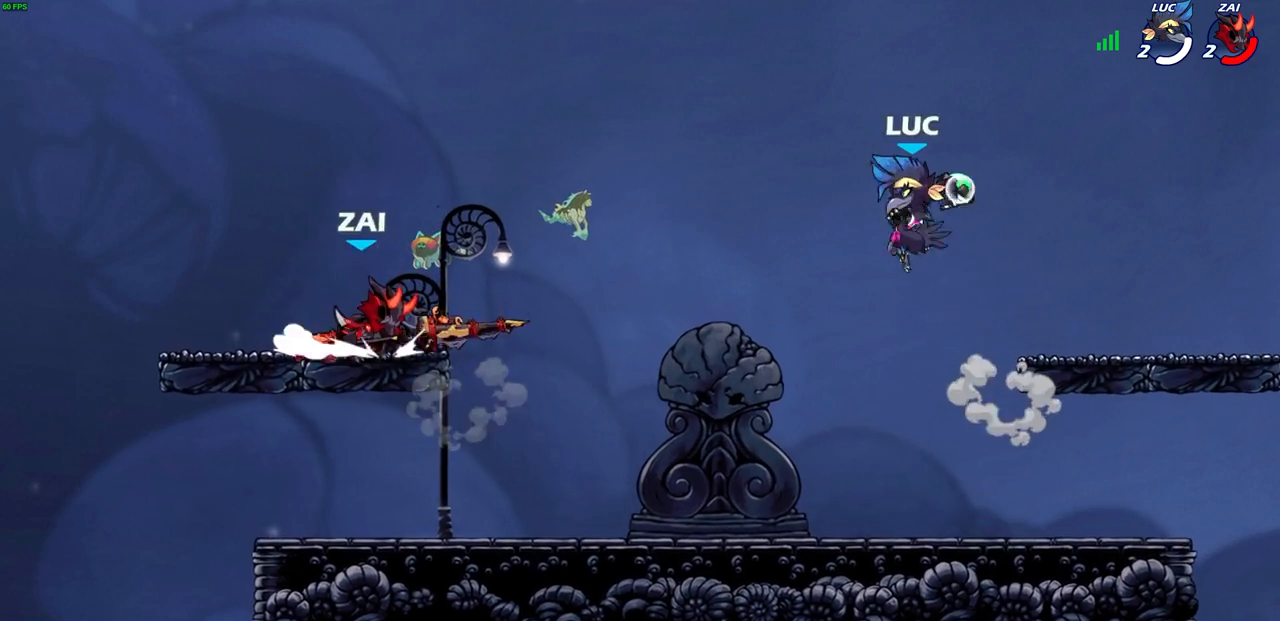
{"buttons": [], "left_stick": "down-left", "right_stick": "center", "events": [[350, "left_stick", "left"], [417, "left_stick", "down-left"]]}
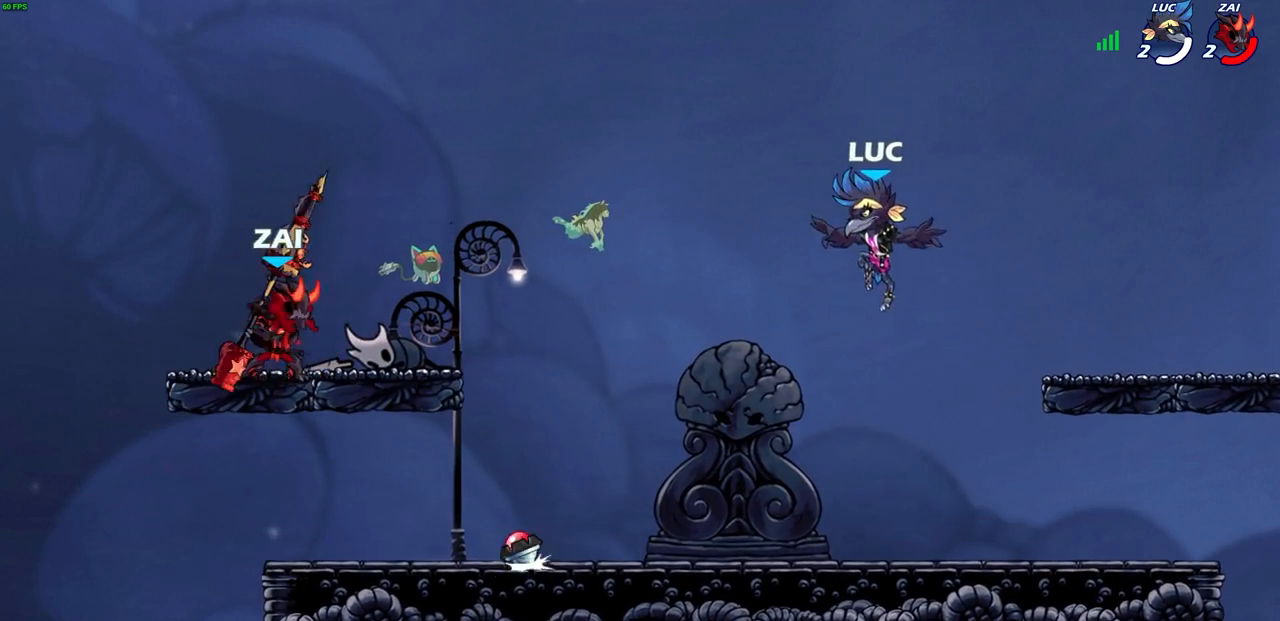
{"buttons": ["CIRCLE", "R2"], "left_stick": "up-left", "right_stick": "center", "events": [[33, "left_stick", "down"], [167, "left_stick", "down-left"], [267, "left_stick", "left"], [350, "R2", "down"], [383, "CROSS", "down"], [467, "CIRCLE", "down"], [483, "CROSS", "up"], [483, "left_stick", "up-left"]]}
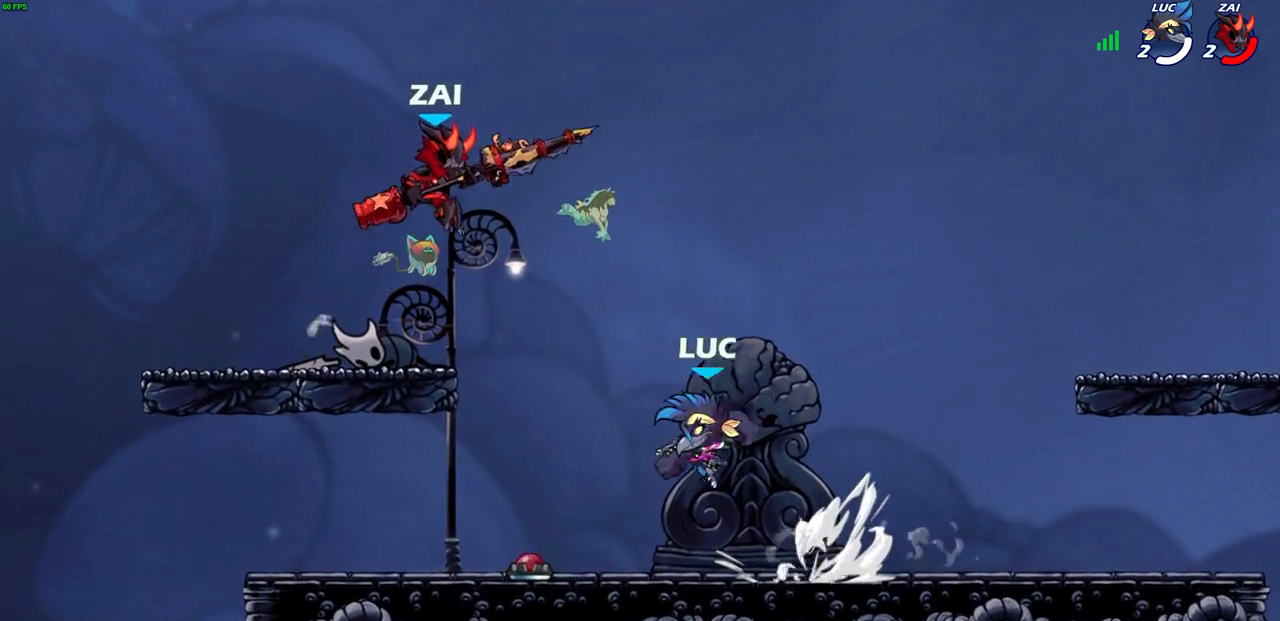
{"buttons": [], "left_stick": "up-right", "right_stick": "center", "events": [[17, "R2", "up"], [17, "left_stick", "up"], [83, "CIRCLE", "up"], [117, "left_stick", "up-right"]]}
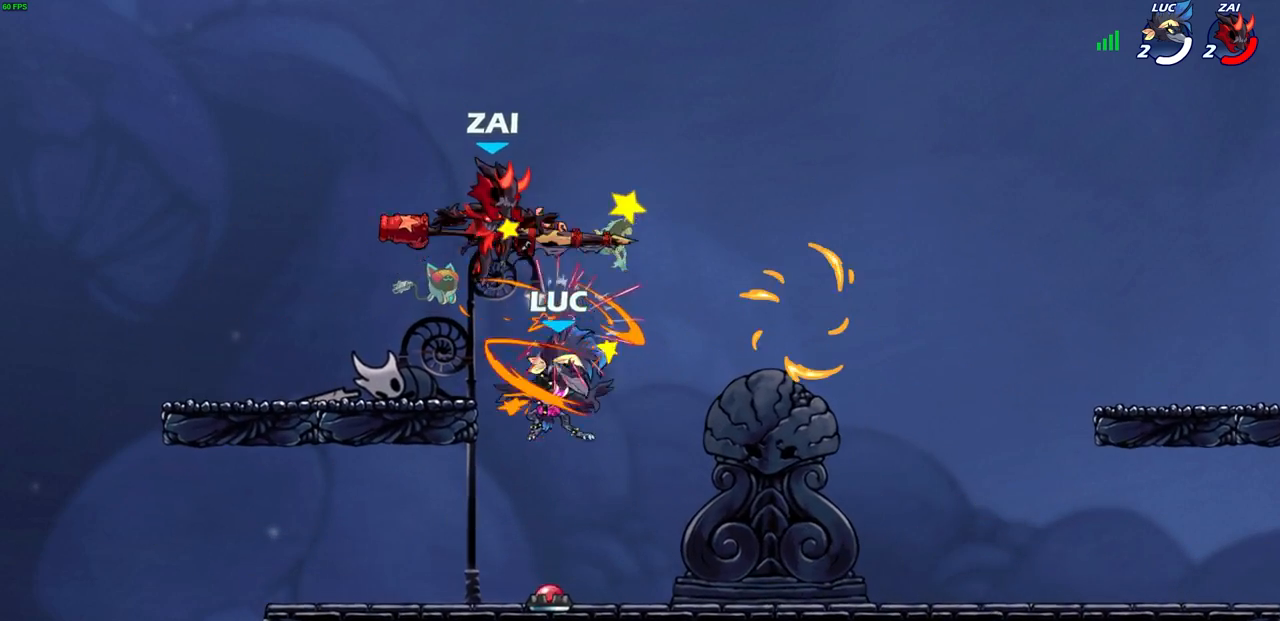
{"buttons": ["R1"], "left_stick": "right", "right_stick": "center", "events": [[67, "CROSS", "down"], [183, "CROSS", "up"], [333, "left_stick", "down-right"], [467, "left_stick", "right"], [500, "R1", "down"]]}
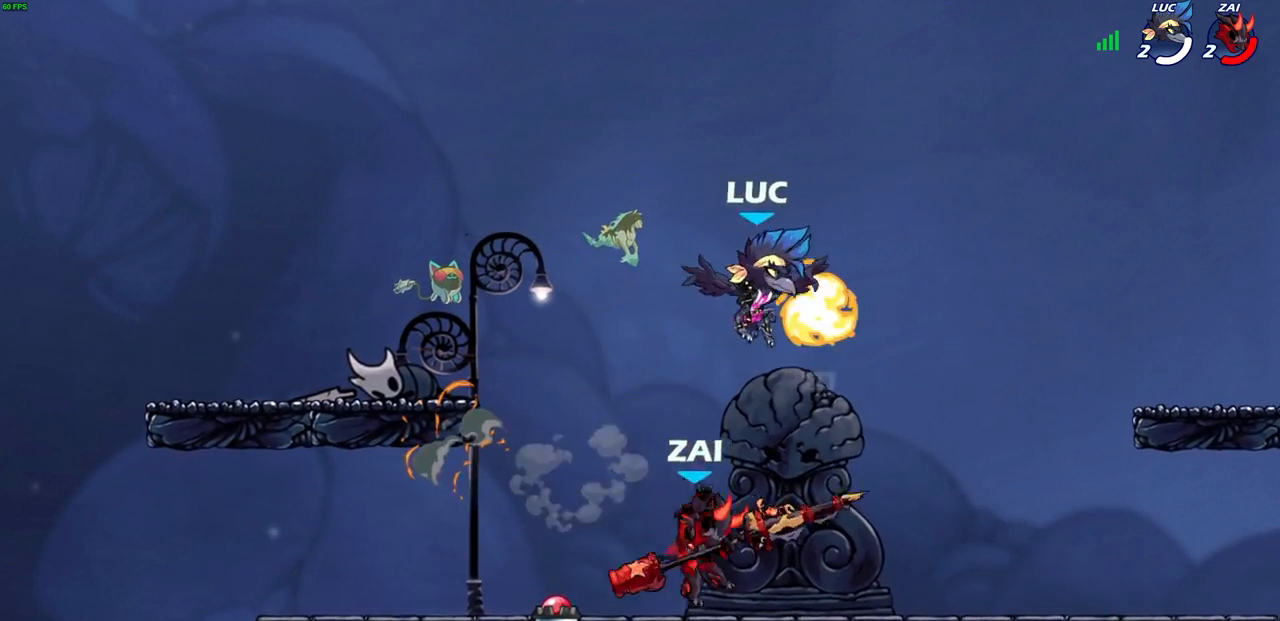
{"buttons": [], "left_stick": "right", "right_stick": "center", "events": [[117, "R1", "up"], [117, "left_stick", "down"], [233, "SQUARE", "down"], [250, "left_stick", "center"], [317, "SQUARE", "up"], [467, "left_stick", "right"]]}
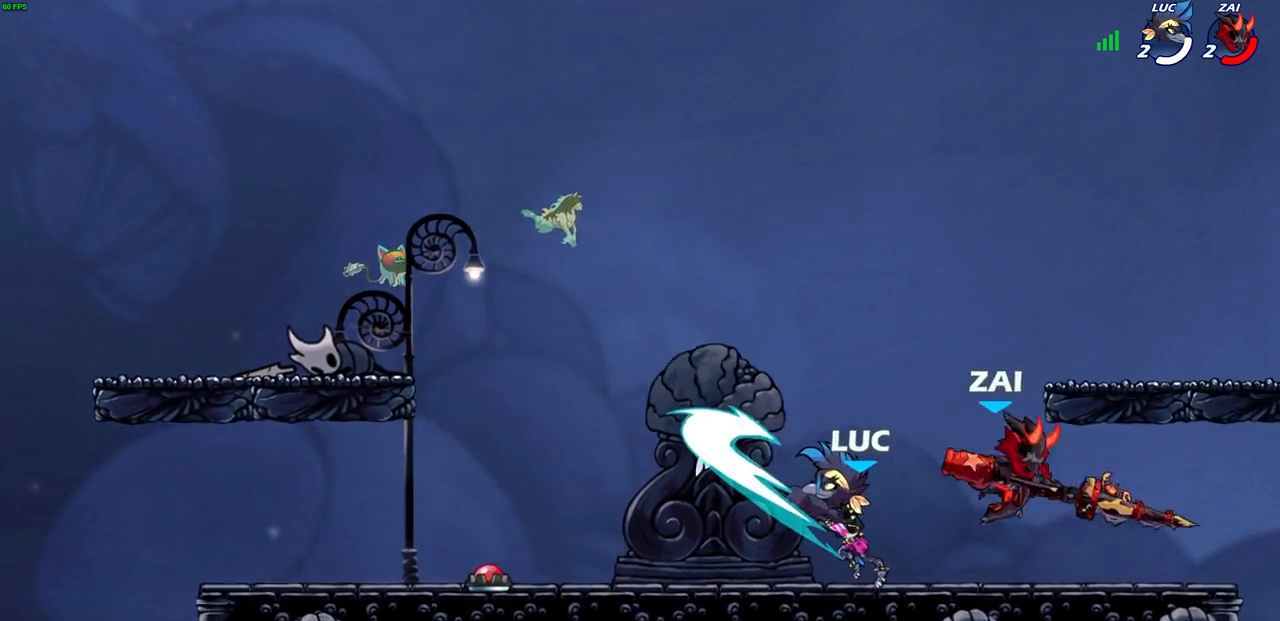
{"buttons": [], "left_stick": "center", "right_stick": "center", "events": [[267, "CROSS", "down"], [333, "left_stick", "up"], [417, "CROSS", "up"], [450, "left_stick", "center"]]}
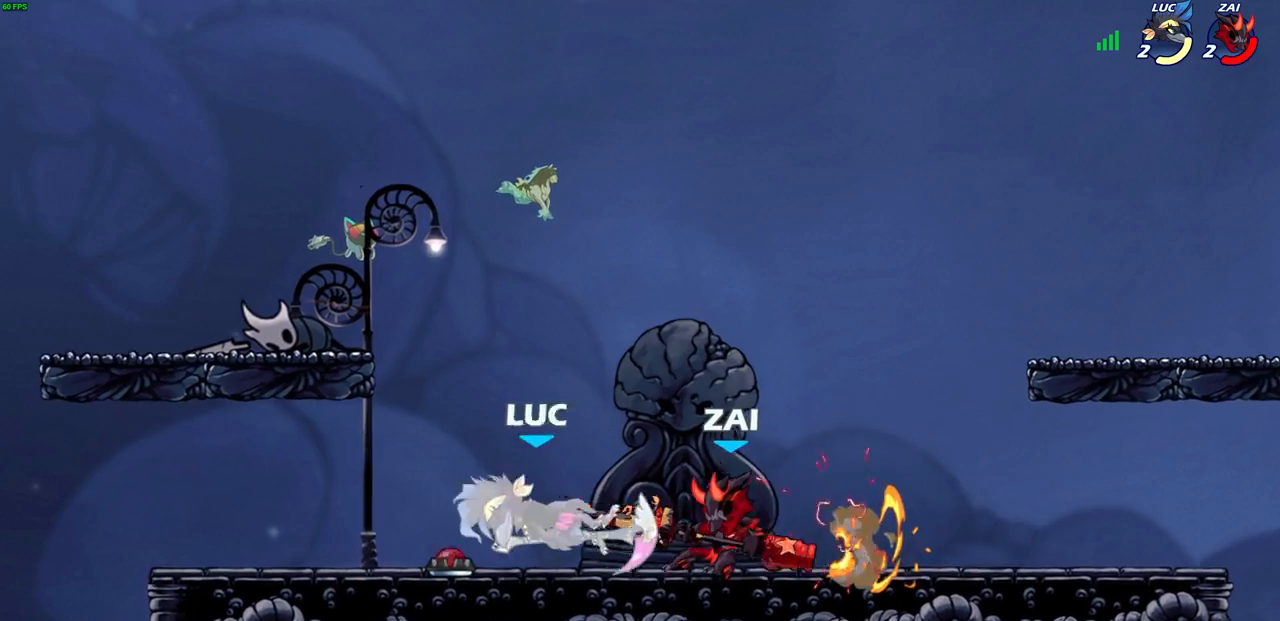
{"buttons": [], "left_stick": "up-left", "right_stick": "center", "events": [[500, "left_stick", "up-left"]]}
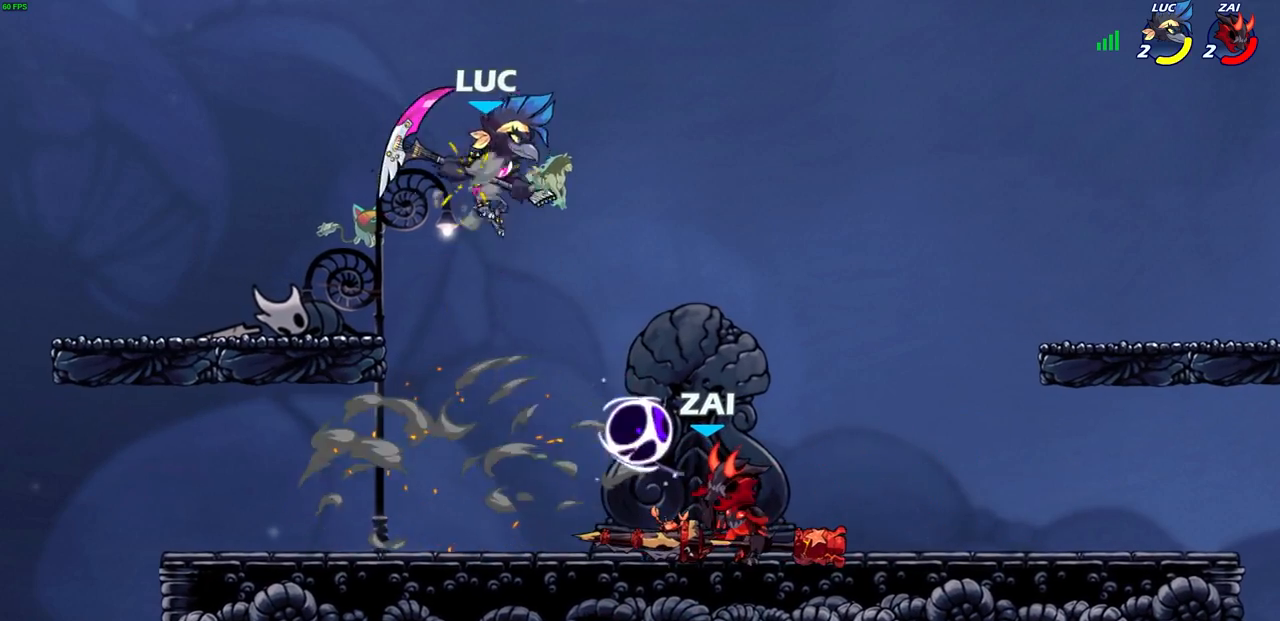
{"buttons": [], "left_stick": "down-right", "right_stick": "center", "events": [[17, "left_stick", "left"], [133, "left_stick", "down-left"], [483, "left_stick", "down-right"]]}
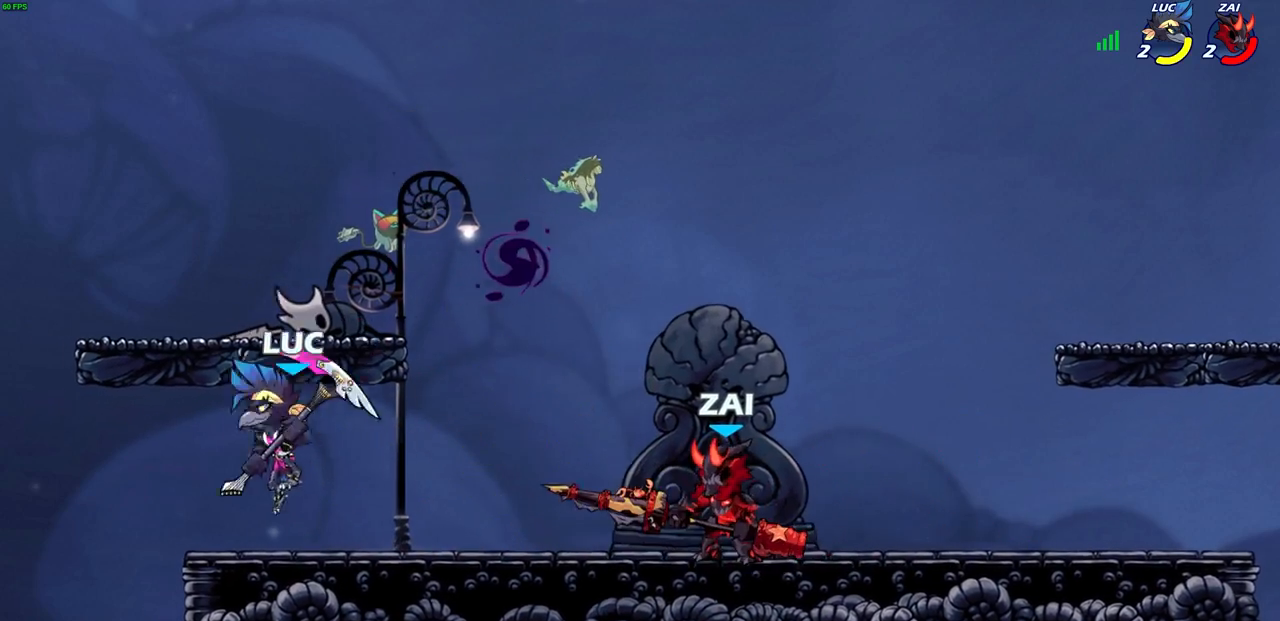
{"buttons": [], "left_stick": "up-left", "right_stick": "center", "events": [[17, "left_stick", "right"], [133, "left_stick", "up-left"], [283, "left_stick", "up-right"], [433, "left_stick", "up-left"]]}
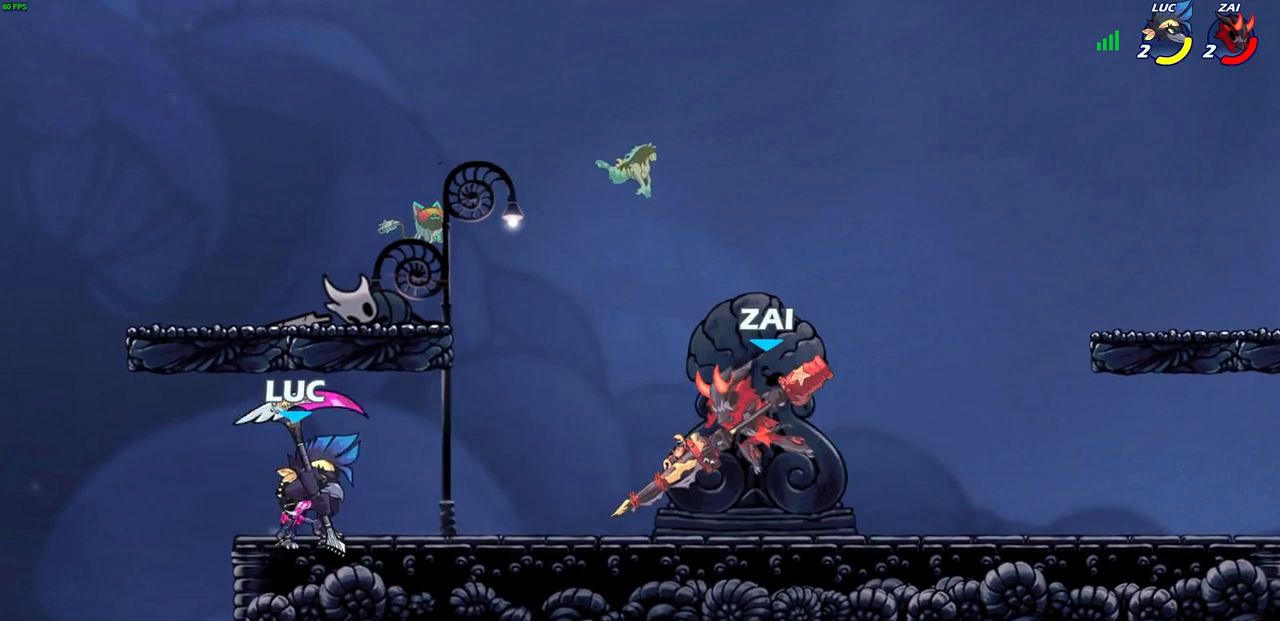
{"buttons": [], "left_stick": "right", "right_stick": "center", "events": [[83, "left_stick", "right"], [217, "left_stick", "left"], [367, "left_stick", "right"]]}
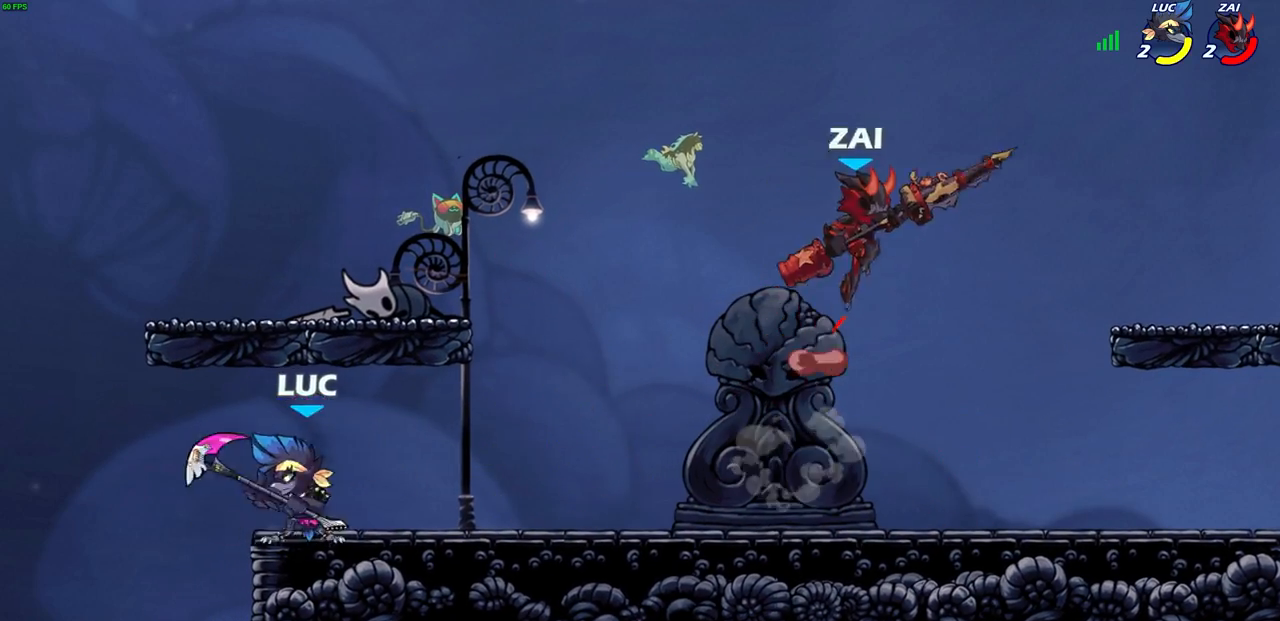
{"buttons": [], "left_stick": "right", "right_stick": "center", "events": [[33, "left_stick", "up-right"], [83, "R2", "down"], [100, "CROSS", "down"], [100, "R1", "down"], [217, "CROSS", "up"], [233, "R1", "up"], [250, "R2", "up"], [317, "CROSS", "down"], [350, "SQUARE", "down"], [383, "CROSS", "up"], [383, "right_stick", "down-left"], [417, "left_stick", "right"], [433, "SQUARE", "up"], [450, "right_stick", "center"]]}
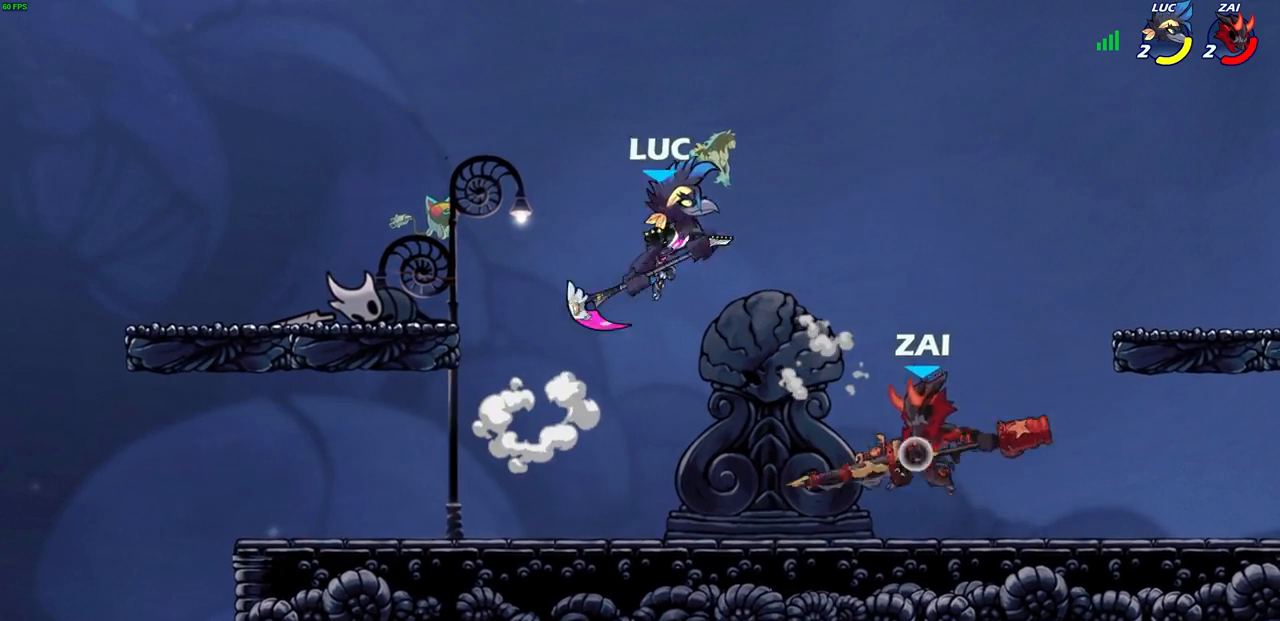
{"buttons": [], "left_stick": "down", "right_stick": "center", "events": [[33, "left_stick", "up-right"], [267, "left_stick", "up"], [450, "left_stick", "down"]]}
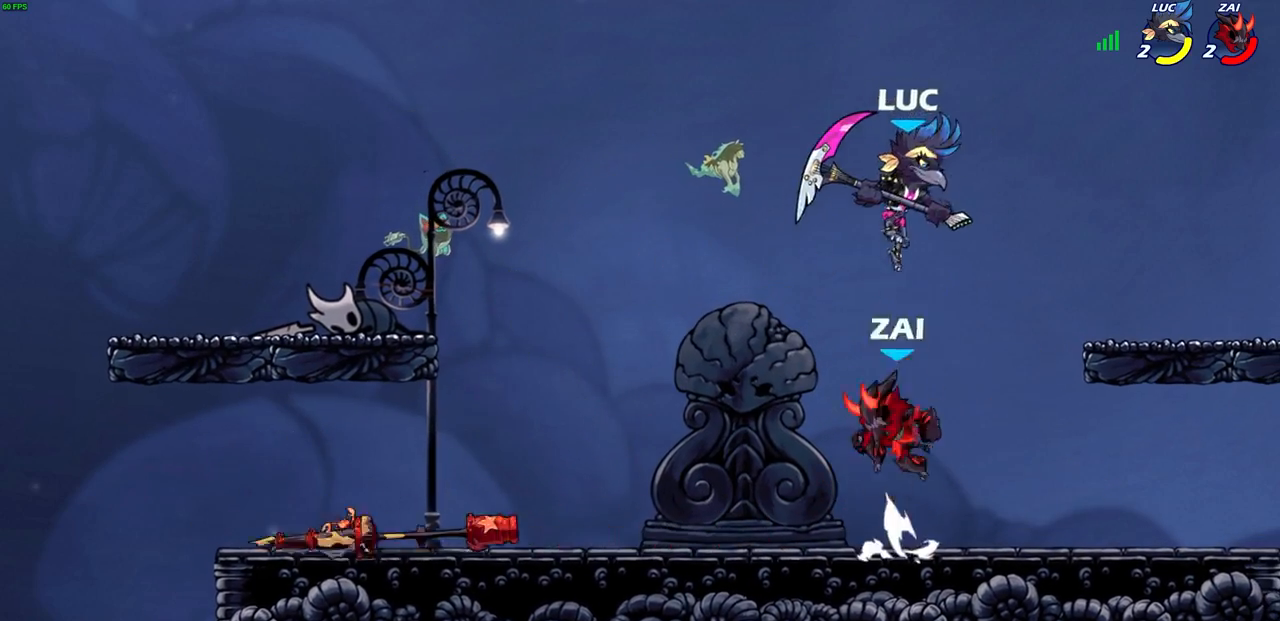
{"buttons": [], "left_stick": "right", "right_stick": "center", "events": [[17, "SQUARE", "down"], [100, "SQUARE", "up"], [117, "left_stick", "right"]]}
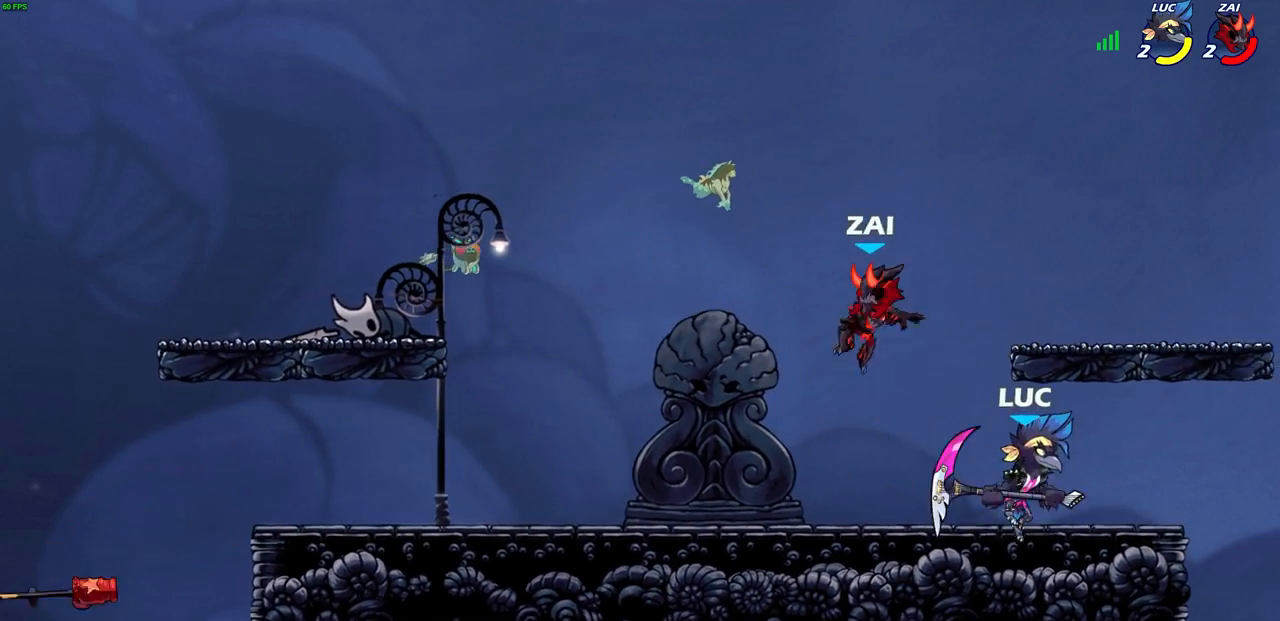
{"buttons": [], "left_stick": "up-left", "right_stick": "center", "events": [[350, "left_stick", "up-left"]]}
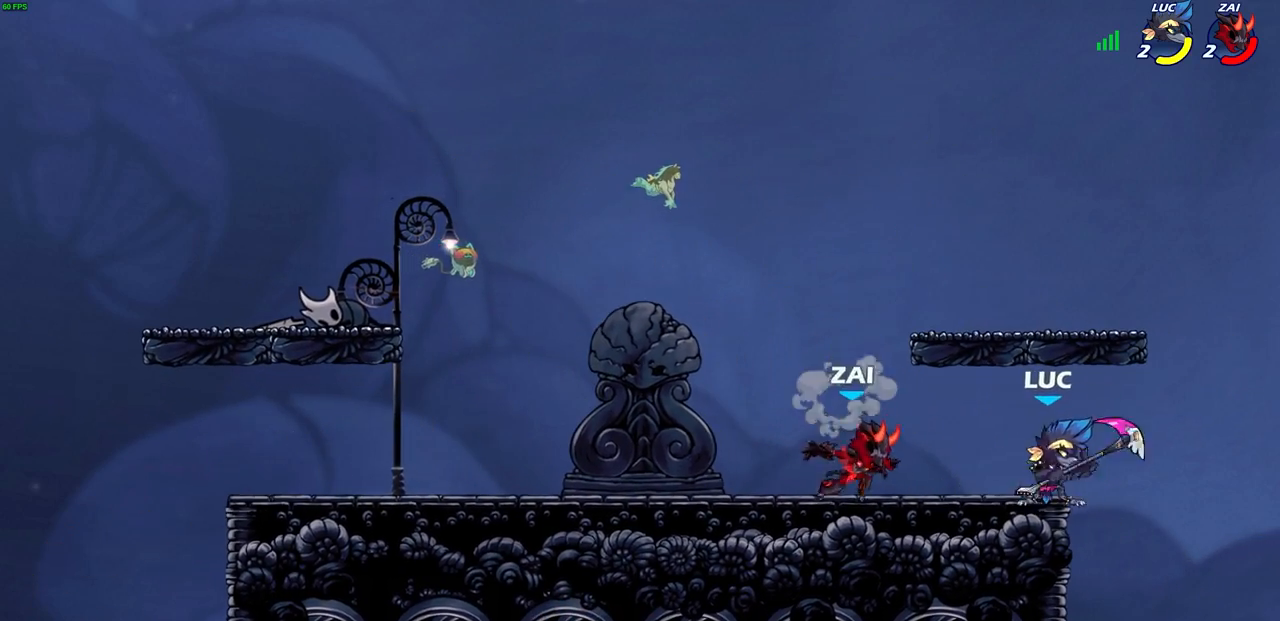
{"buttons": [], "left_stick": "center", "right_stick": "center", "events": [[17, "left_stick", "center"], [33, "SQUARE", "down"], [117, "SQUARE", "up"], [367, "CIRCLE", "down"], [433, "CIRCLE", "up"]]}
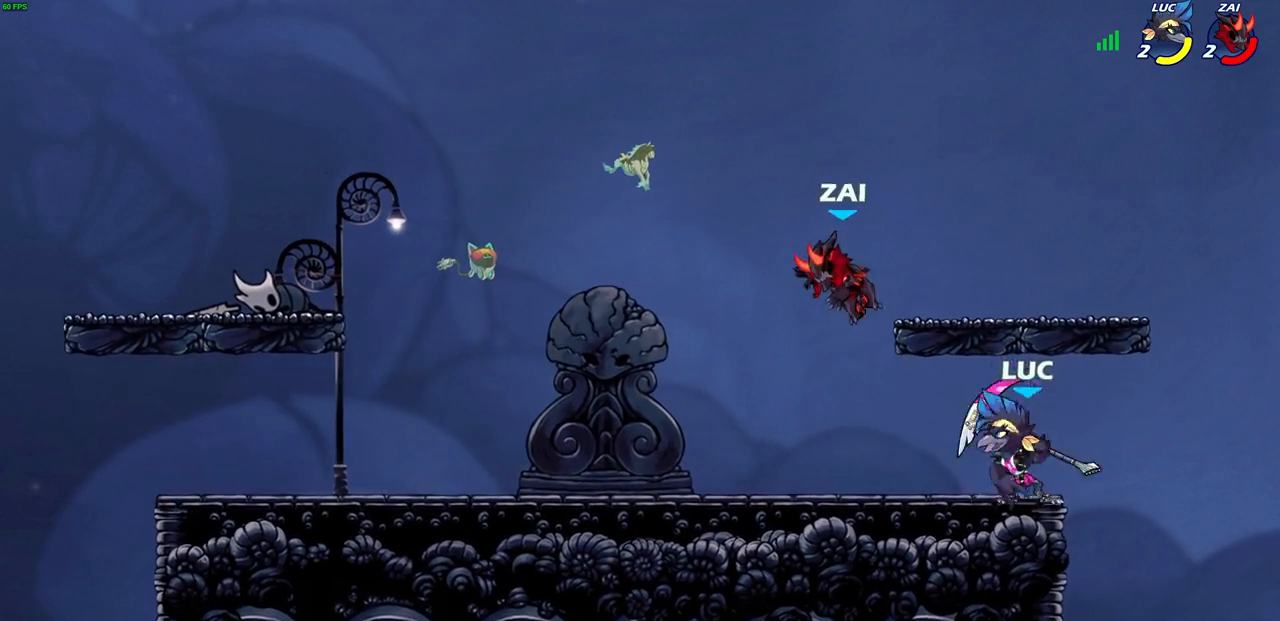
{"buttons": [], "left_stick": "center", "right_stick": "center", "events": []}
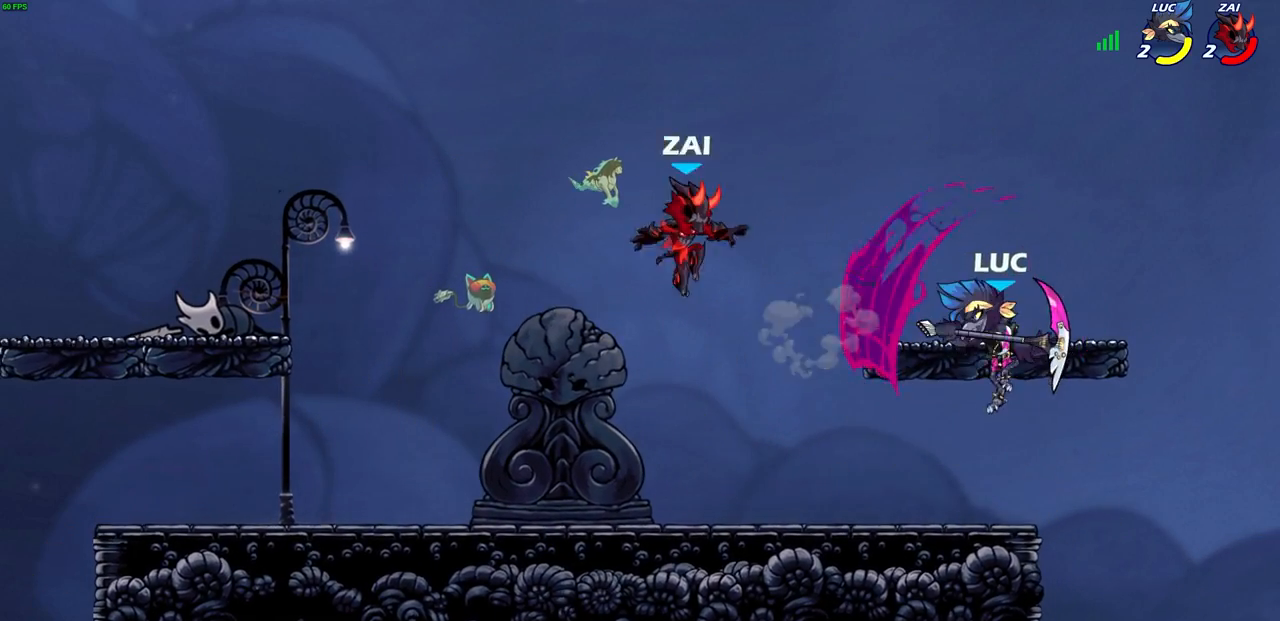
{"buttons": [], "left_stick": "left", "right_stick": "center", "events": [[217, "CROSS", "down"], [217, "left_stick", "up-left"], [300, "left_stick", "left"], [350, "CROSS", "up"]]}
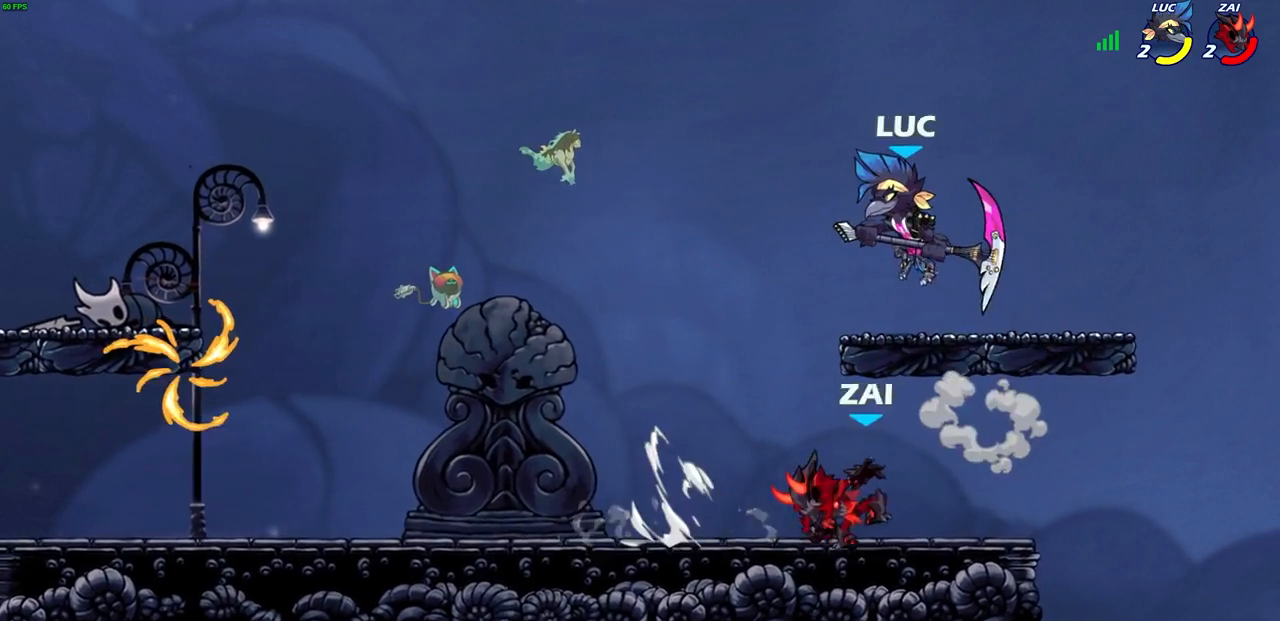
{"buttons": [], "left_stick": "up", "right_stick": "center", "events": [[150, "left_stick", "down"], [300, "SQUARE", "down"], [367, "SQUARE", "up"], [383, "left_stick", "right"], [450, "left_stick", "up"]]}
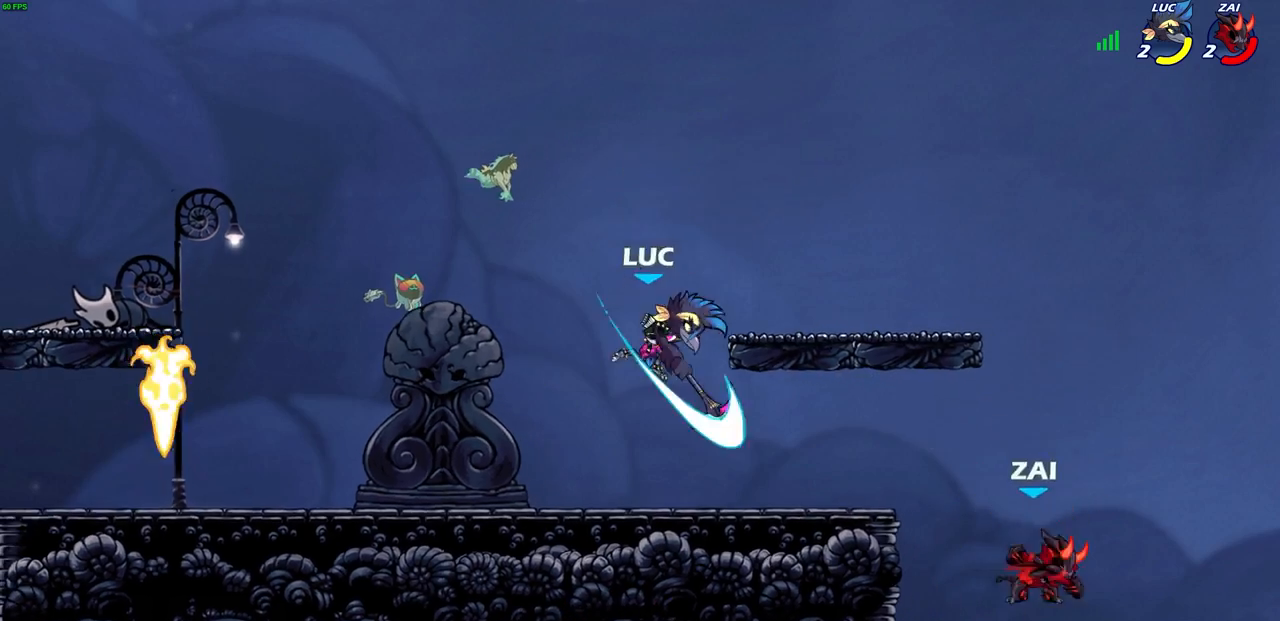
{"buttons": [], "left_stick": "right", "right_stick": "center", "events": [[33, "left_stick", "center"], [500, "left_stick", "right"]]}
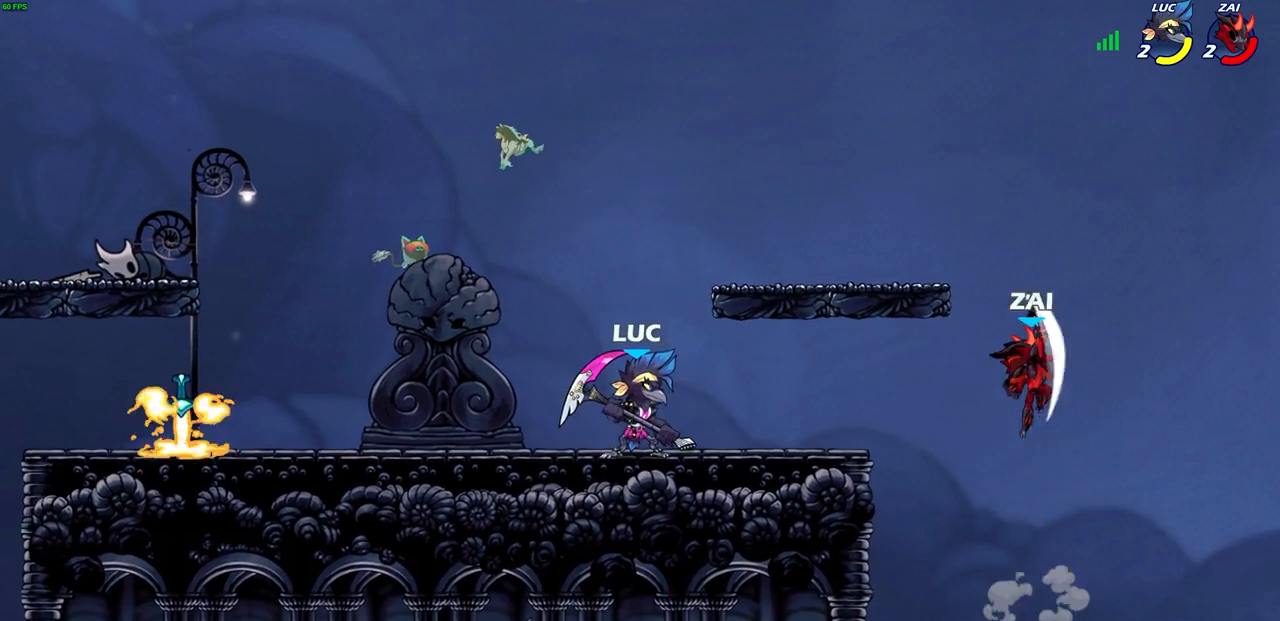
{"buttons": [], "left_stick": "right", "right_stick": "center", "events": [[300, "left_stick", "center"], [317, "CIRCLE", "down"], [400, "CIRCLE", "up"], [483, "left_stick", "right"]]}
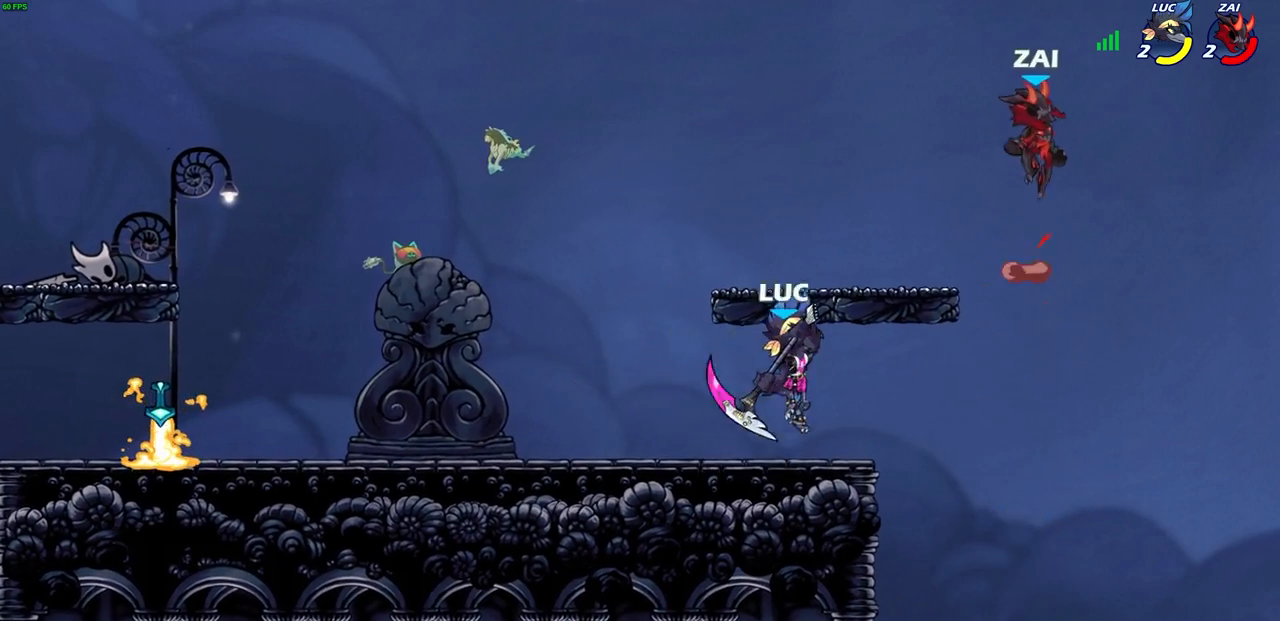
{"buttons": [], "left_stick": "left", "right_stick": "center", "events": [[283, "left_stick", "center"], [500, "left_stick", "left"]]}
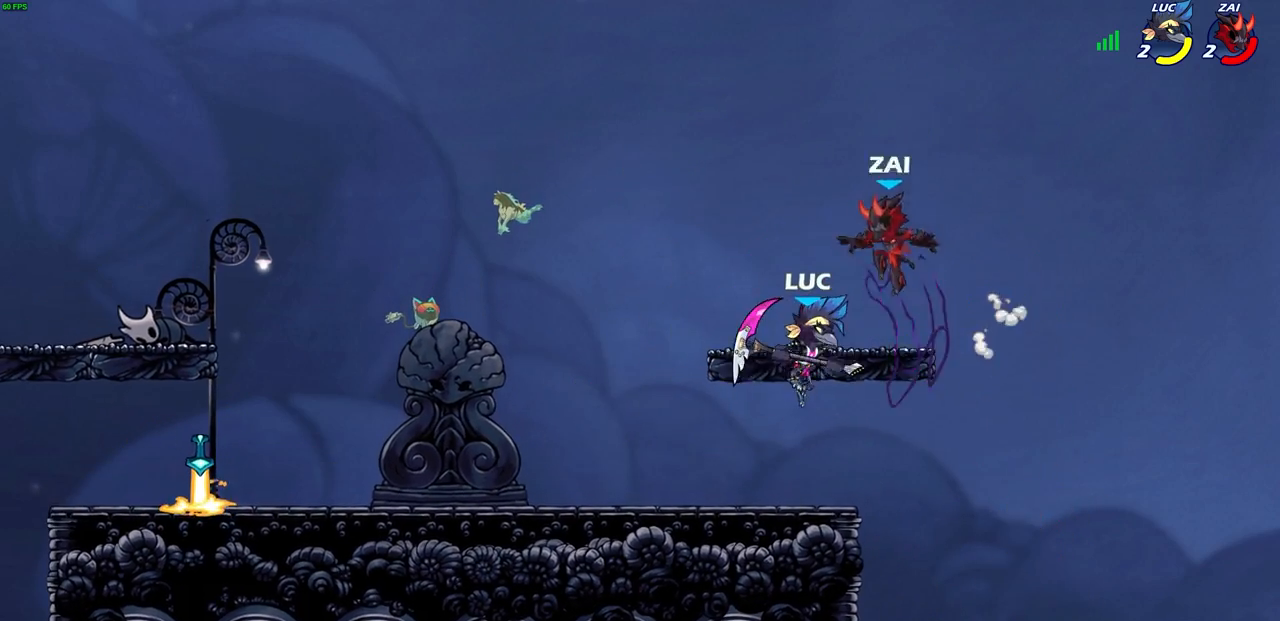
{"buttons": [], "left_stick": "left", "right_stick": "center", "events": [[67, "left_stick", "down-left"], [183, "R1", "down"], [183, "R2", "down"], [383, "R1", "up"], [433, "left_stick", "left"], [450, "R2", "up"]]}
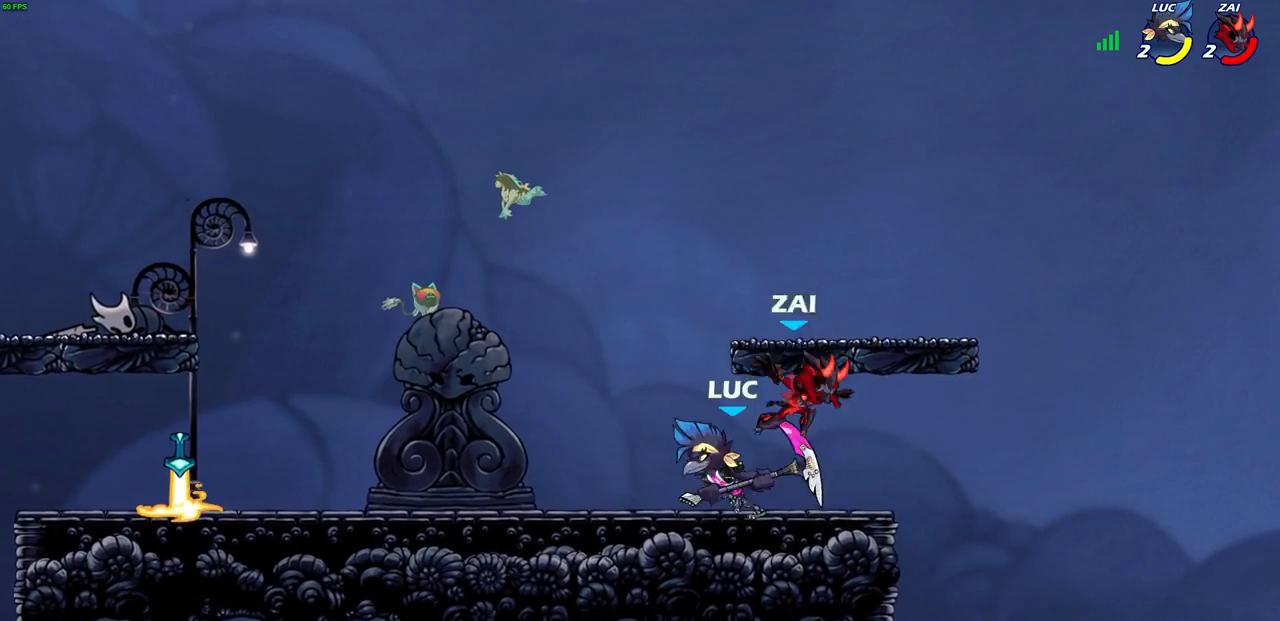
{"buttons": [], "left_stick": "left", "right_stick": "center", "events": []}
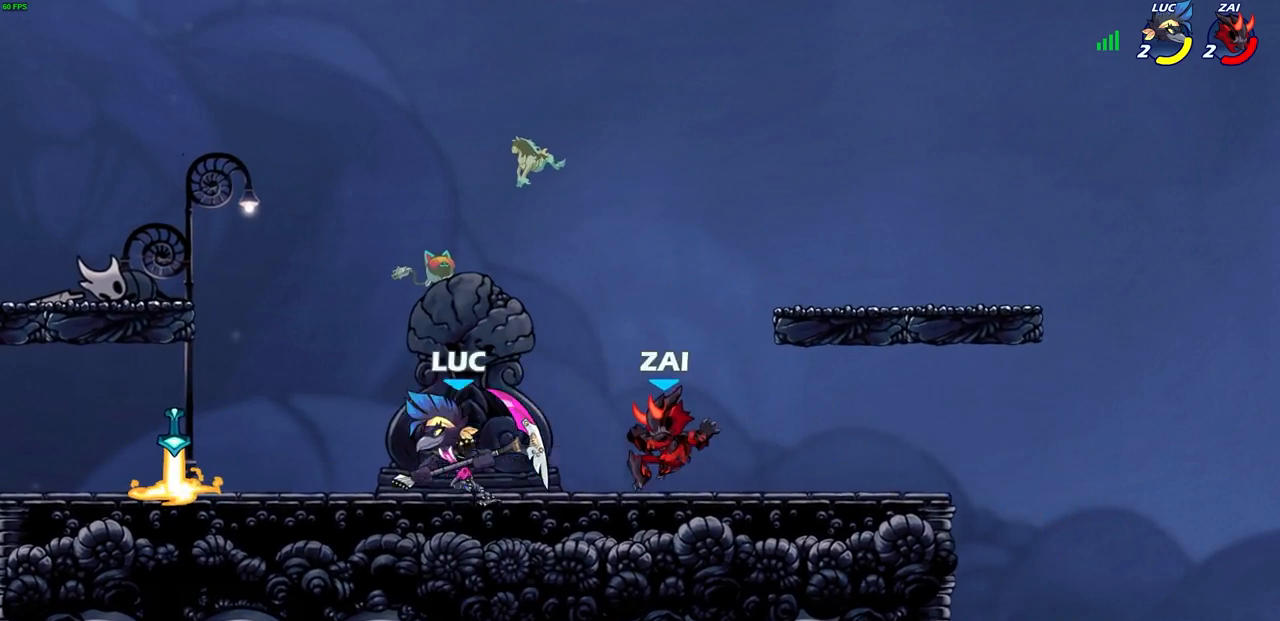
{"buttons": [], "left_stick": "center", "right_stick": "center", "events": [[50, "left_stick", "up"], [117, "left_stick", "right"], [217, "R1", "down"], [217, "R2", "down"], [300, "R1", "up"], [317, "left_stick", "center"], [333, "SQUARE", "down"], [350, "R2", "up"], [400, "SQUARE", "up"]]}